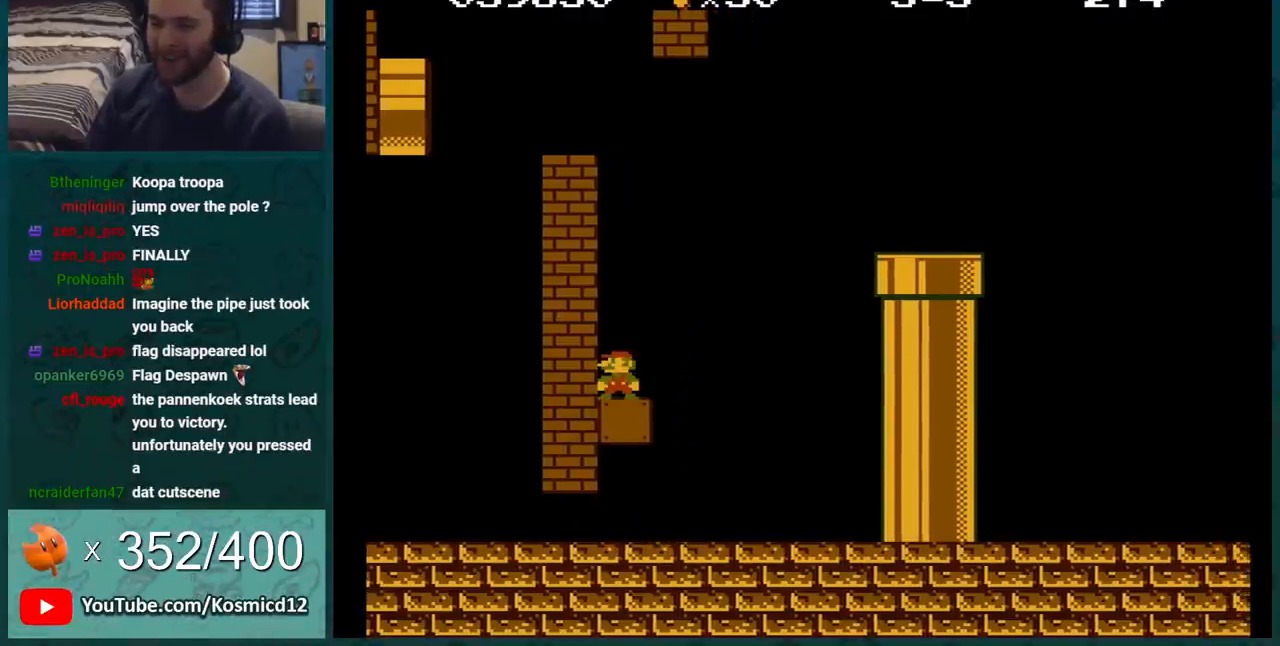
Gameplay with a controller (Nintendo layout); each line is a JSON object with the inputs held at the frame after it. "events" lists button and stick changes between this image and that frame as [ms after this image, input, new state], when the widget could be followed in between. Not read: L3 R3.
{"buttons": ["B"], "events": []}
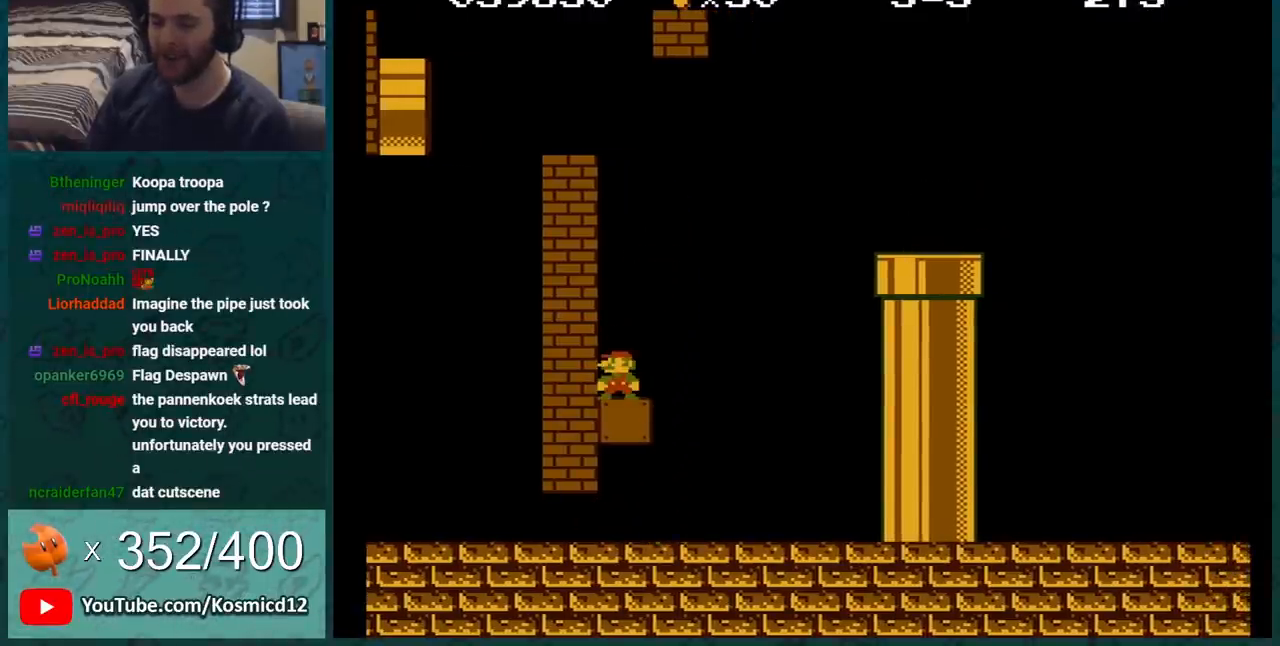
{"buttons": ["B"], "events": []}
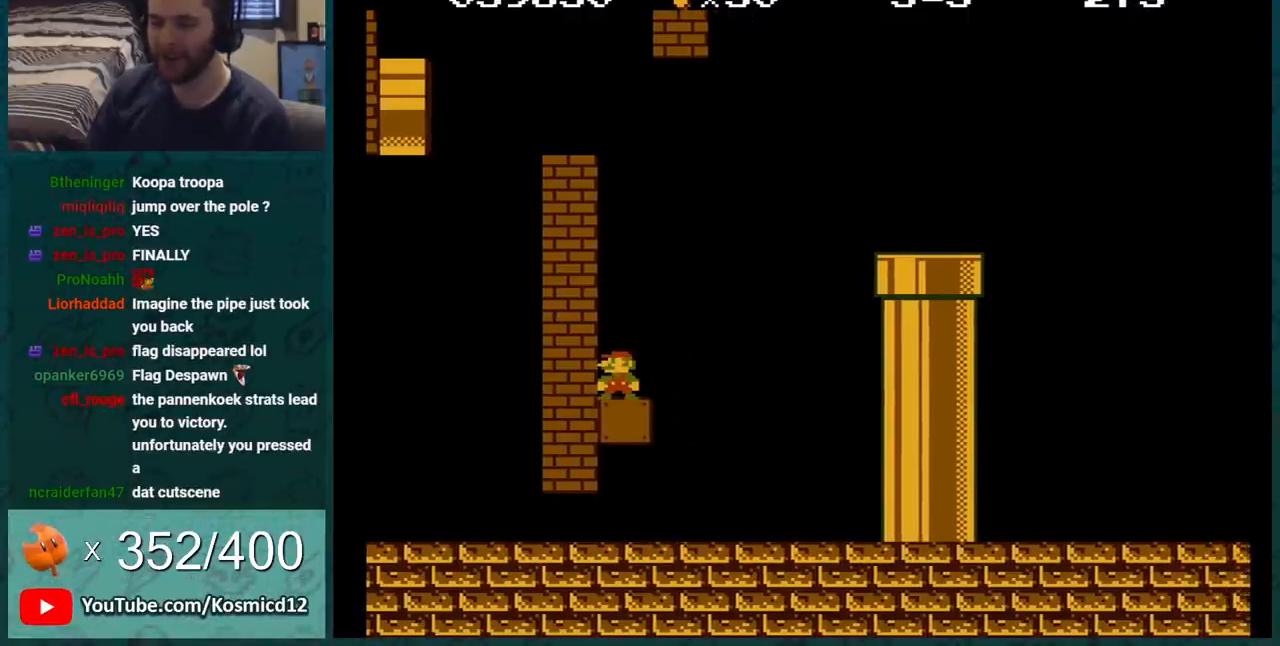
{"buttons": ["B"], "events": [[17, "A", "down"], [50, "DPAD_RIGHT", "down"], [117, "A", "up"], [417, "DPAD_RIGHT", "up"]]}
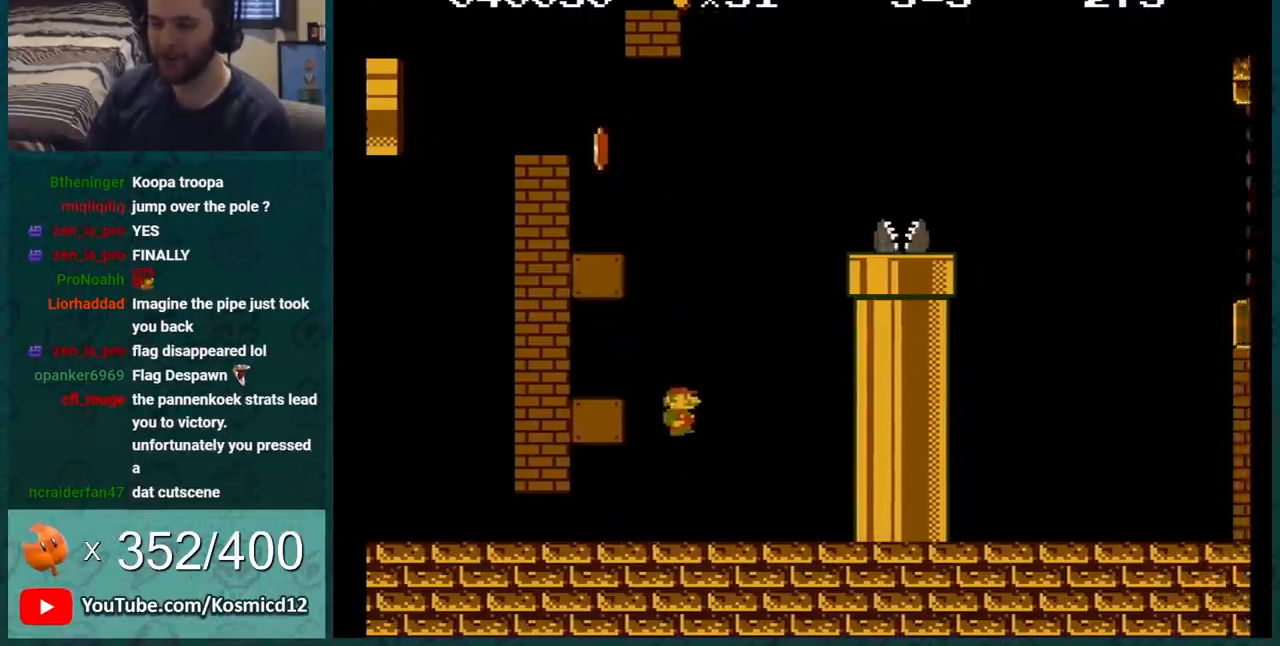
{"buttons": ["A", "B", "DPAD_LEFT"], "events": [[16, "DPAD_LEFT", "down"], [417, "A", "down"]]}
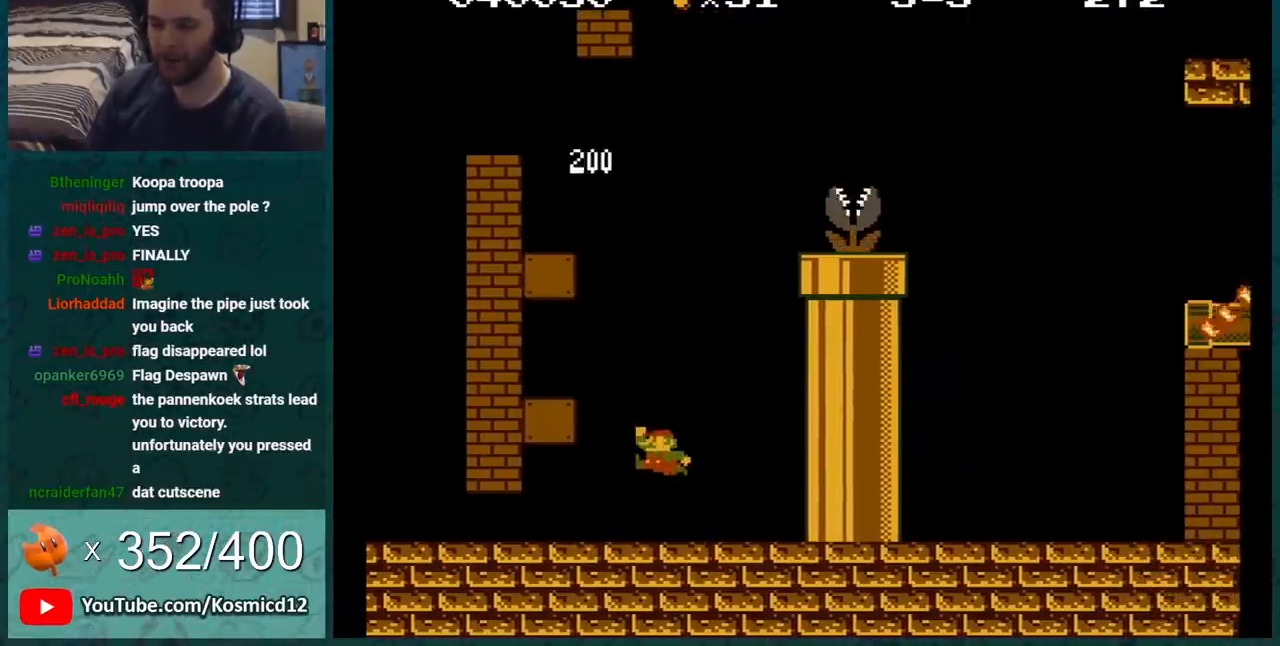
{"buttons": ["B"], "events": [[134, "DPAD_LEFT", "up"], [167, "A", "up"], [351, "DPAD_RIGHT", "down"], [484, "DPAD_RIGHT", "up"]]}
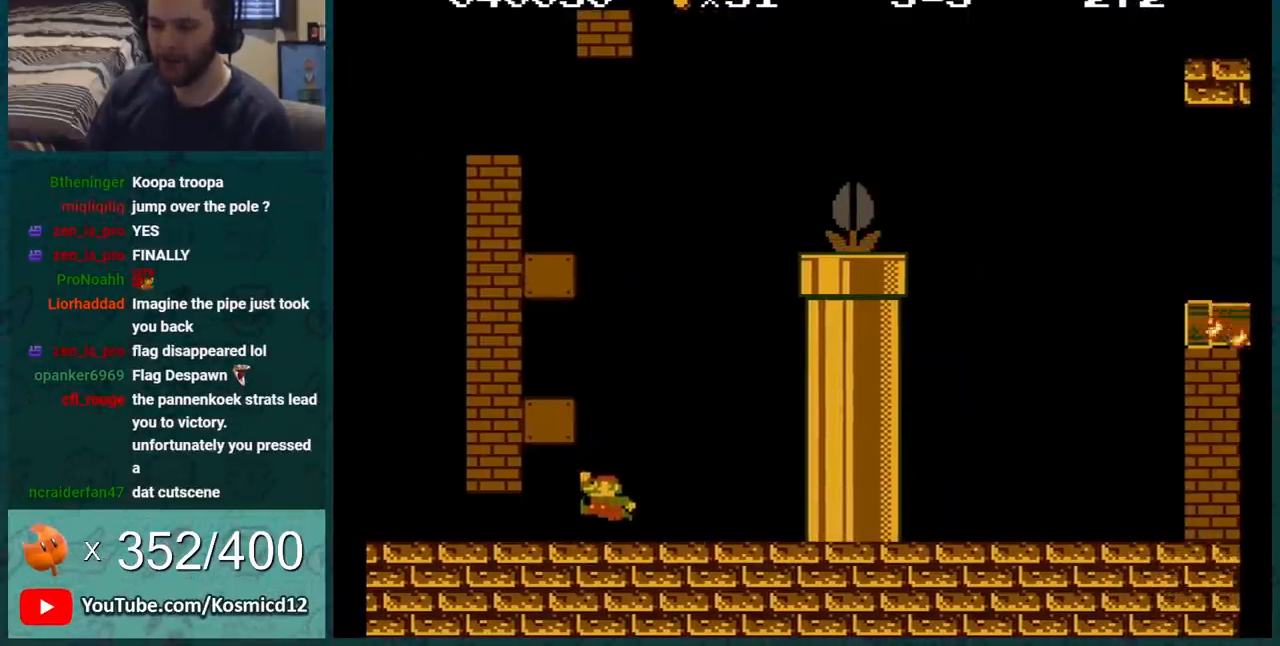
{"buttons": ["B"], "events": [[150, "A", "down"], [267, "DPAD_LEFT", "down"], [400, "A", "up"], [434, "DPAD_LEFT", "up"]]}
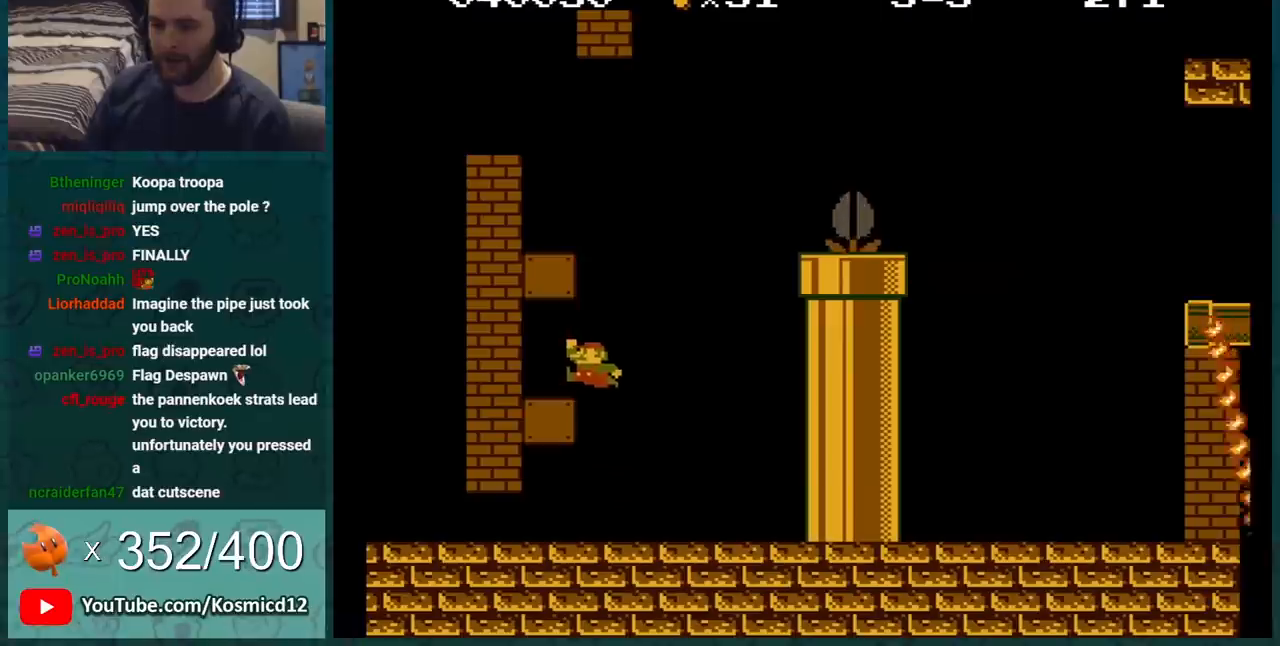
{"buttons": ["B"], "events": [[150, "A", "down"], [433, "DPAD_LEFT", "down"], [467, "A", "up"], [500, "DPAD_LEFT", "up"]]}
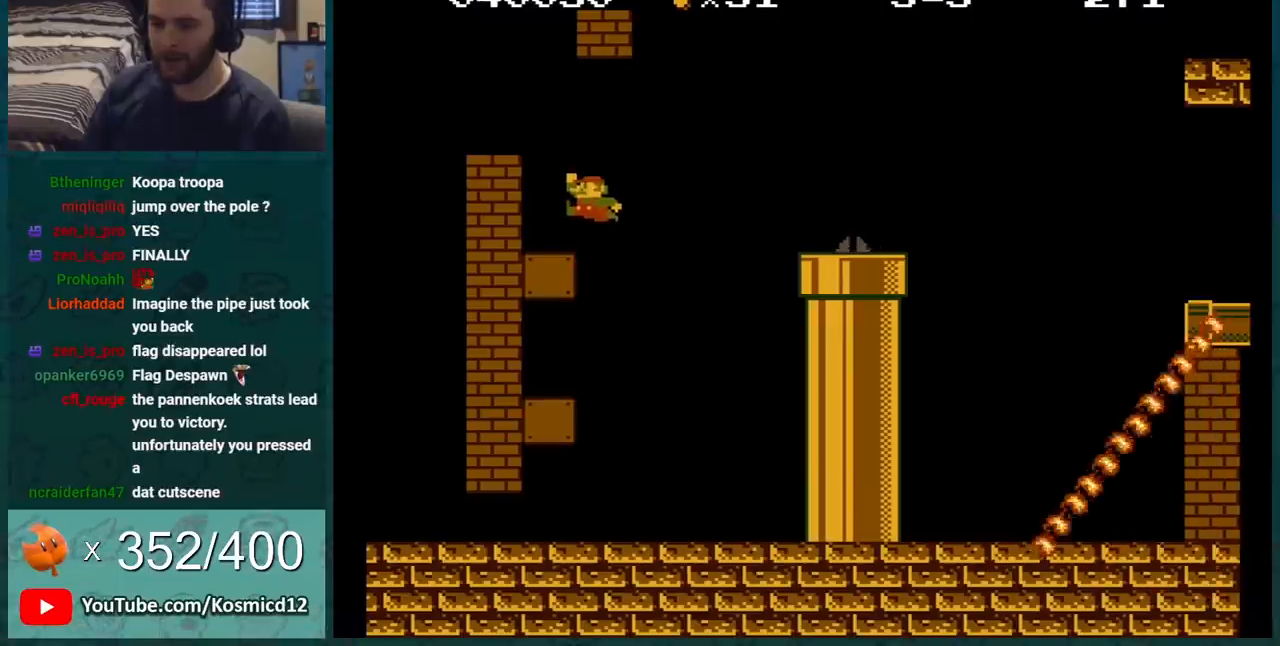
{"buttons": ["A", "B"], "events": [[217, "A", "down"]]}
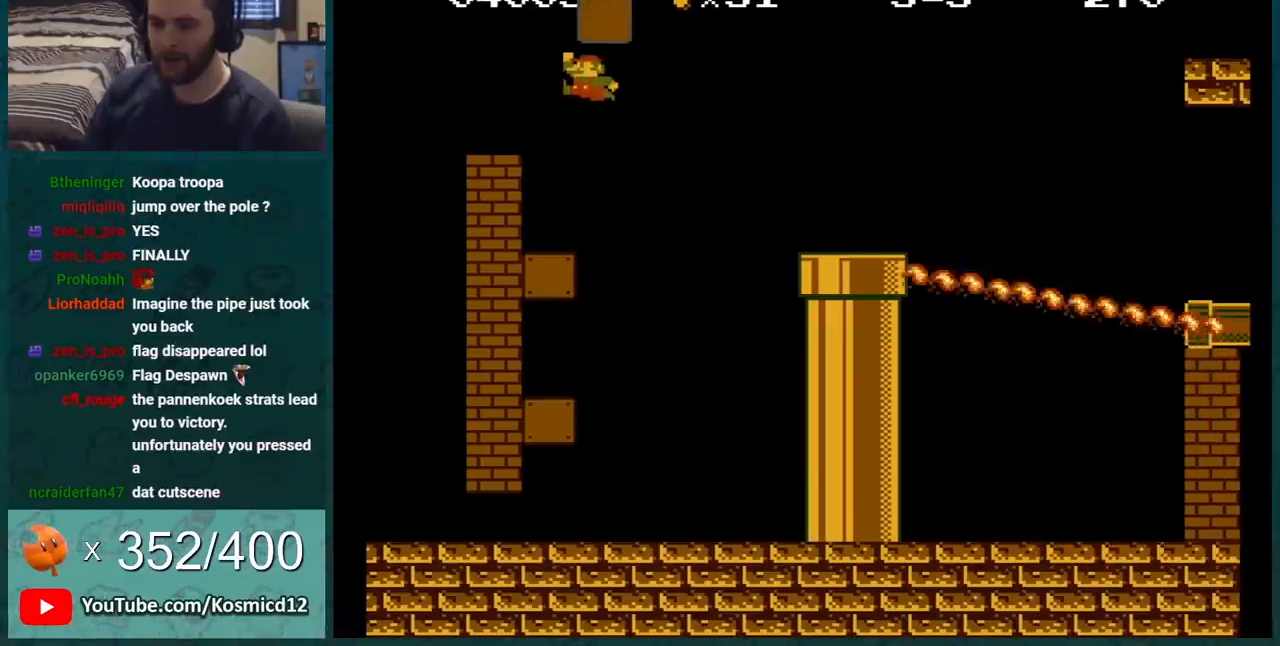
{"buttons": ["B"], "events": [[16, "DPAD_LEFT", "down"], [50, "A", "up"], [183, "DPAD_LEFT", "up"], [367, "DPAD_LEFT", "down"], [500, "DPAD_LEFT", "up"]]}
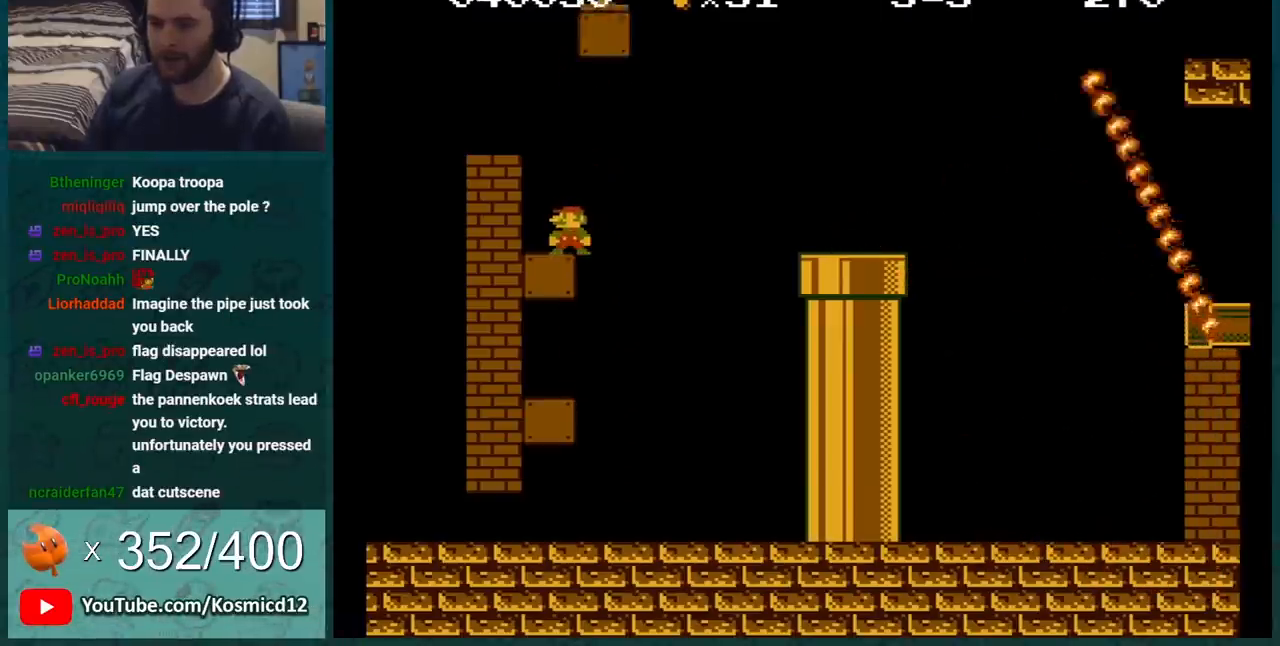
{"buttons": ["B", "DPAD_RIGHT"], "events": [[117, "B", "up"], [184, "B", "down"], [400, "DPAD_RIGHT", "down"]]}
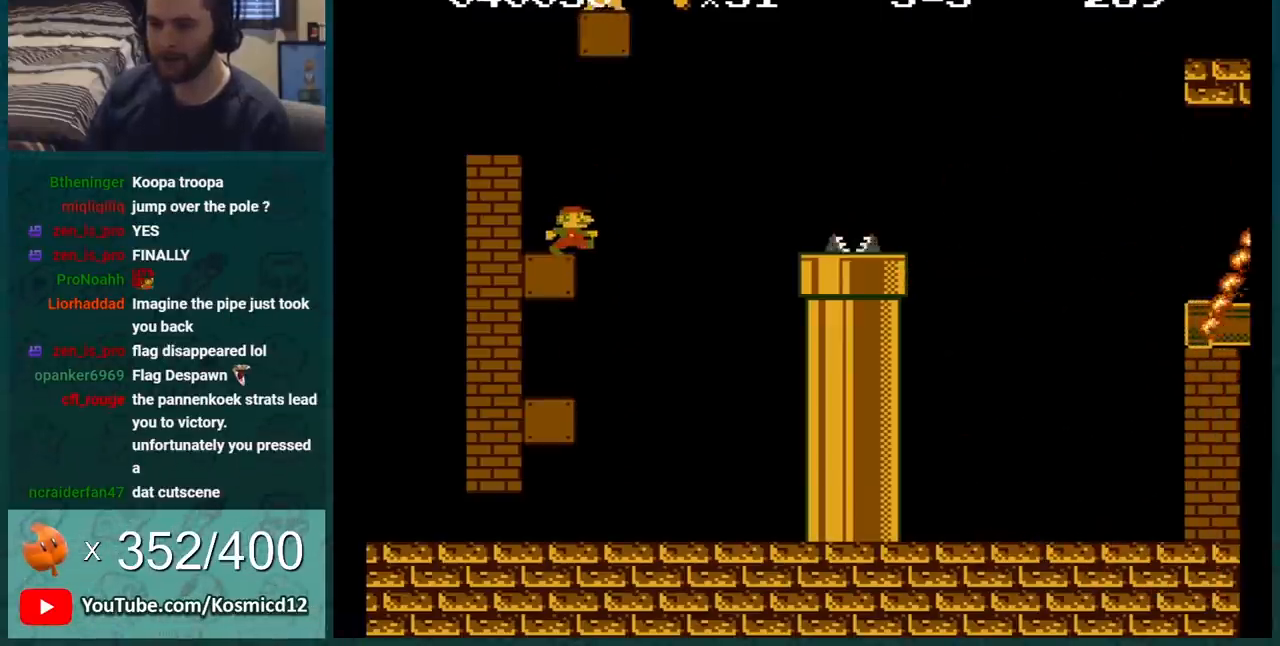
{"buttons": ["A", "B"], "events": [[16, "A", "down"], [483, "DPAD_RIGHT", "up"]]}
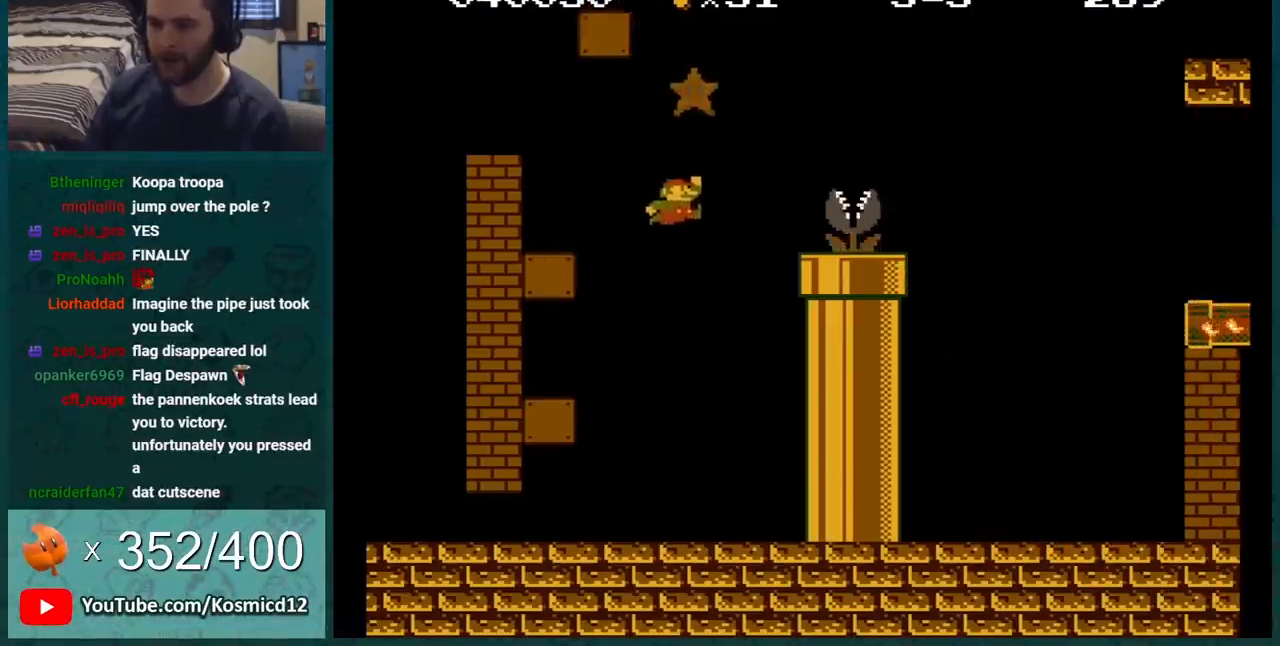
{"buttons": ["A", "B"], "events": [[50, "A", "up"], [50, "DPAD_LEFT", "down"], [200, "DPAD_LEFT", "up"], [417, "A", "down"]]}
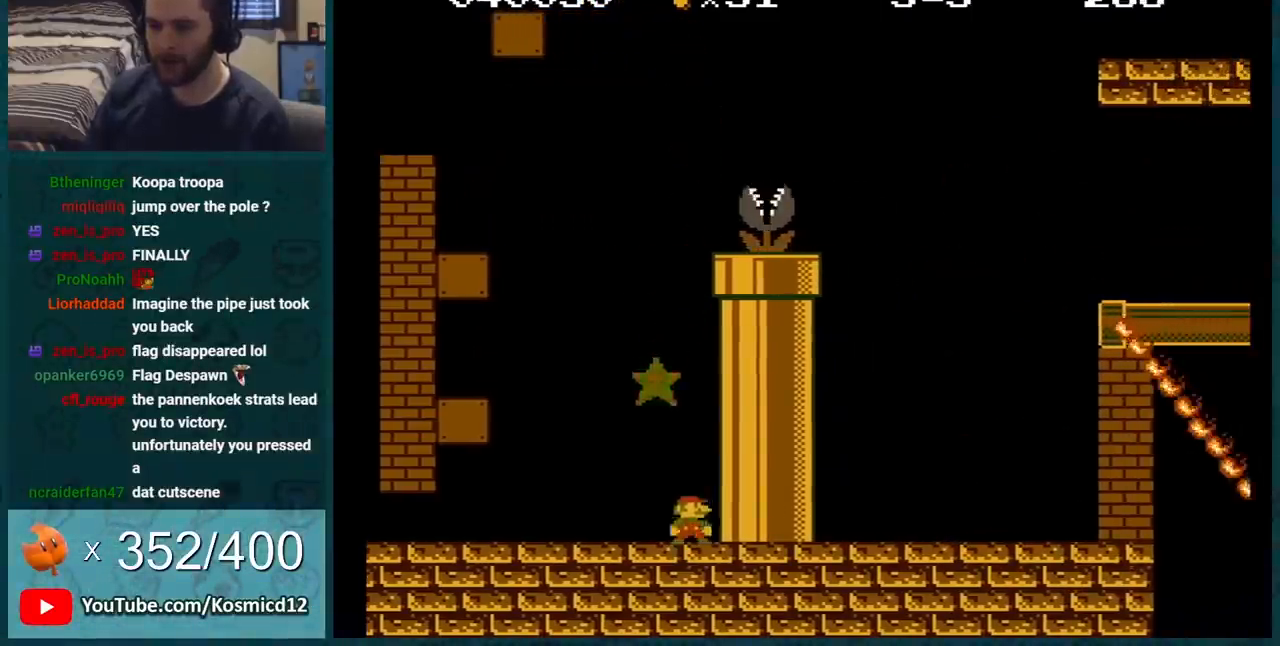
{"buttons": ["A", "B", "DPAD_LEFT"], "events": [[16, "A", "up"], [16, "DPAD_LEFT", "down"], [450, "A", "down"]]}
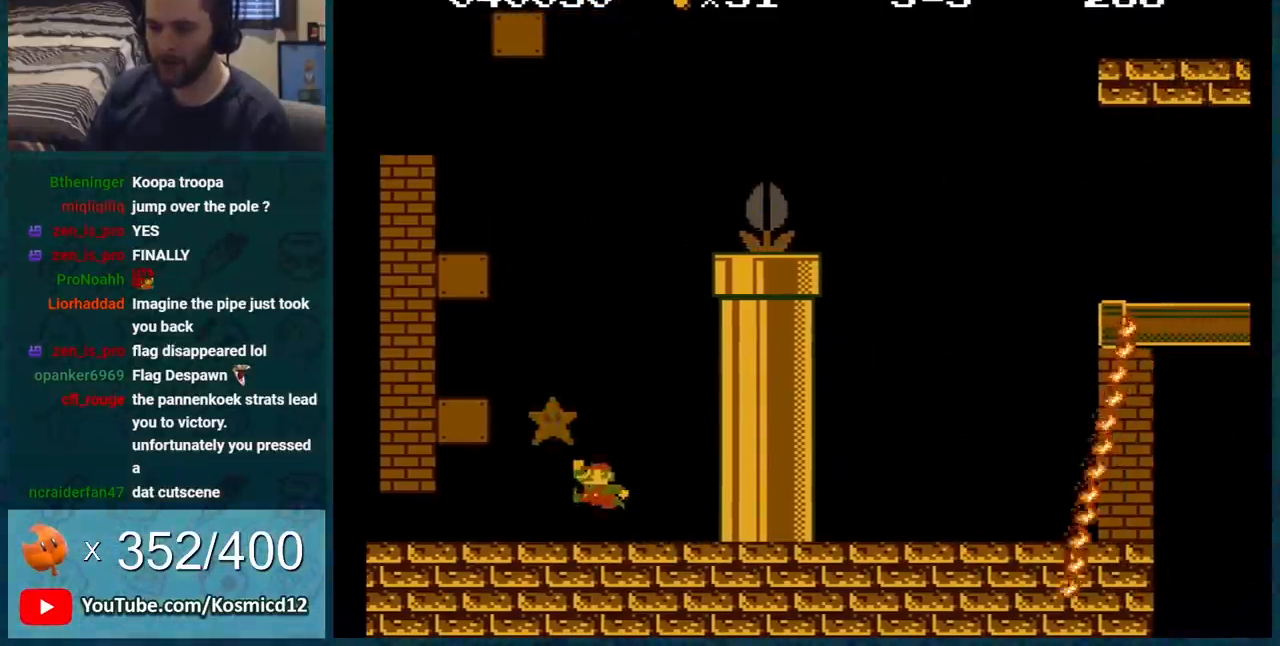
{"buttons": ["B", "DPAD_RIGHT"], "events": [[50, "DPAD_LEFT", "up"], [167, "A", "up"], [267, "DPAD_RIGHT", "down"], [367, "DPAD_RIGHT", "up"], [484, "DPAD_RIGHT", "down"]]}
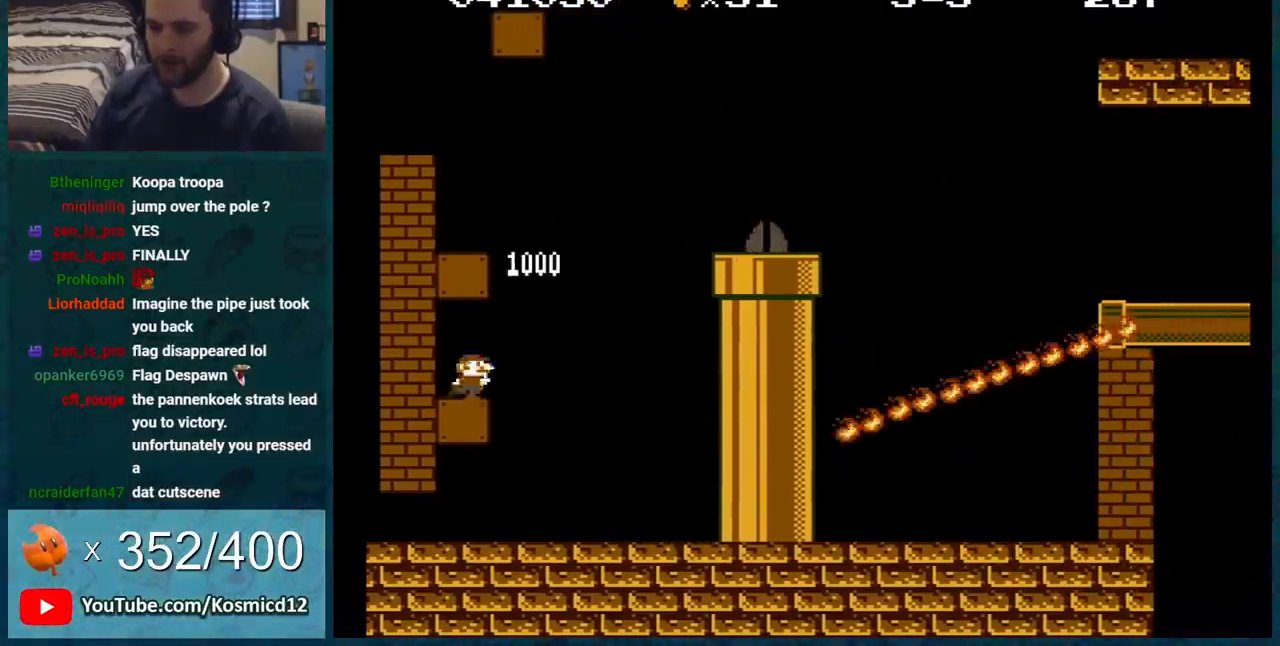
{"buttons": ["A", "B", "DPAD_LEFT"], "events": [[233, "A", "down"], [266, "DPAD_RIGHT", "up"], [300, "DPAD_LEFT", "down"]]}
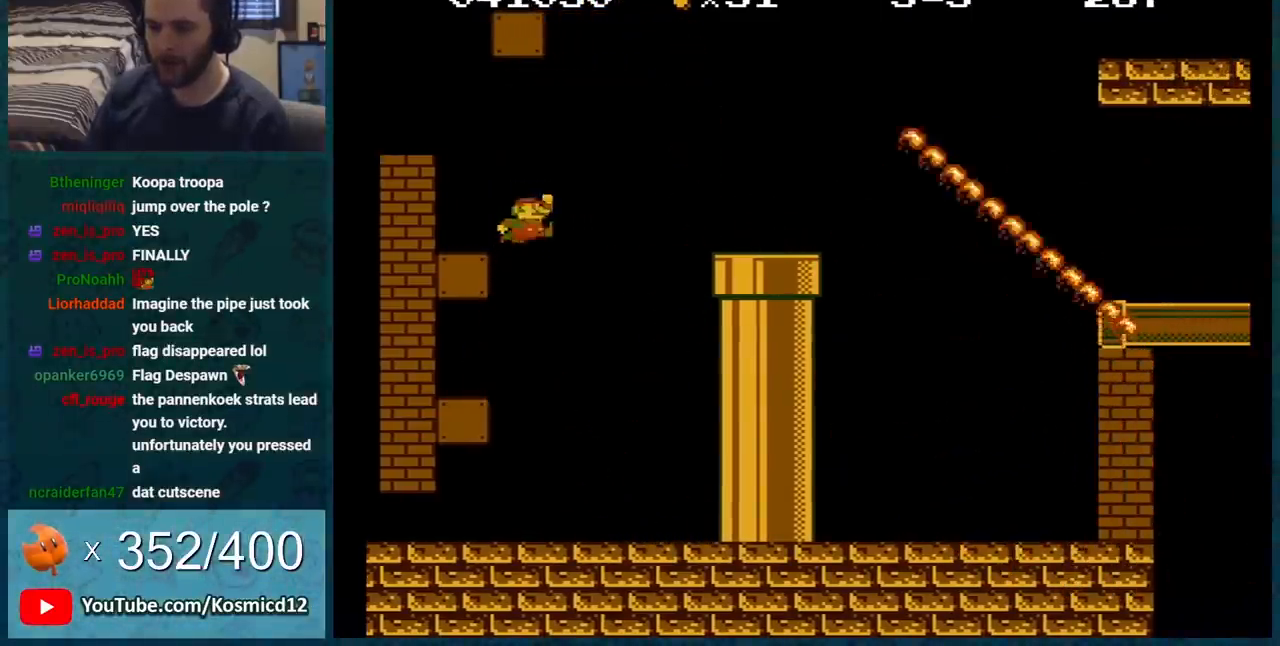
{"buttons": ["B", "DPAD_LEFT"], "events": [[300, "A", "up"]]}
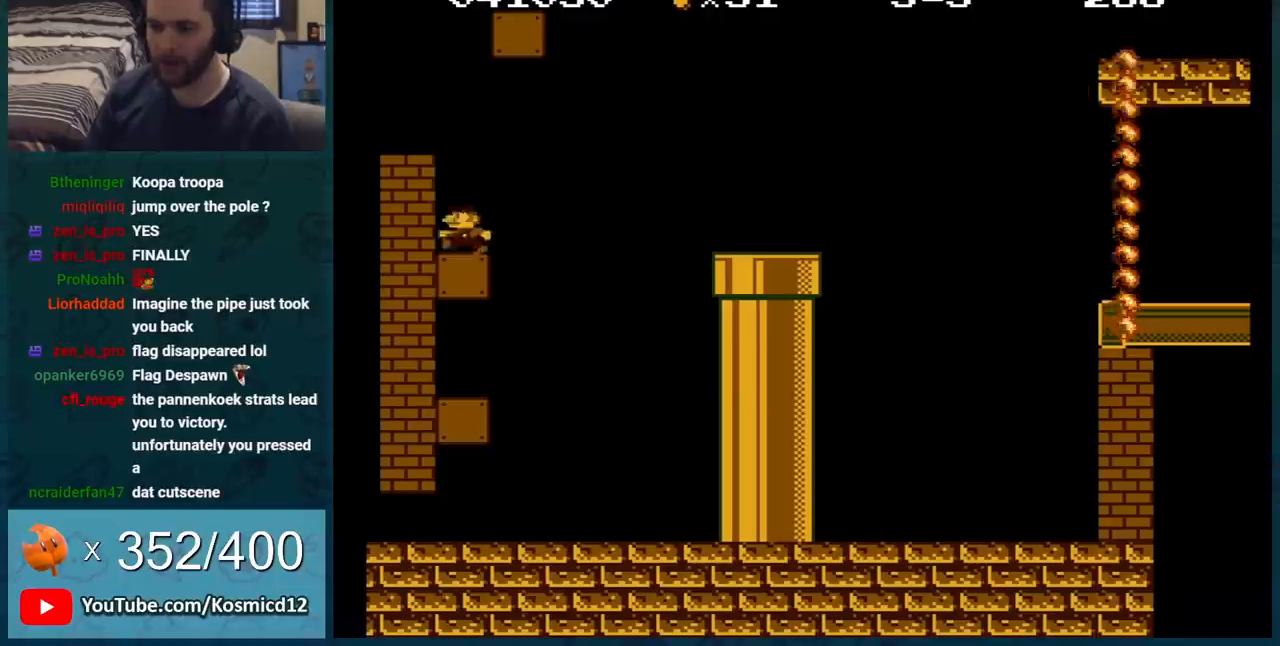
{"buttons": ["A", "B", "DPAD_RIGHT"], "events": [[16, "A", "down"], [166, "A", "up"], [266, "DPAD_LEFT", "up"], [450, "A", "down"], [483, "DPAD_RIGHT", "down"]]}
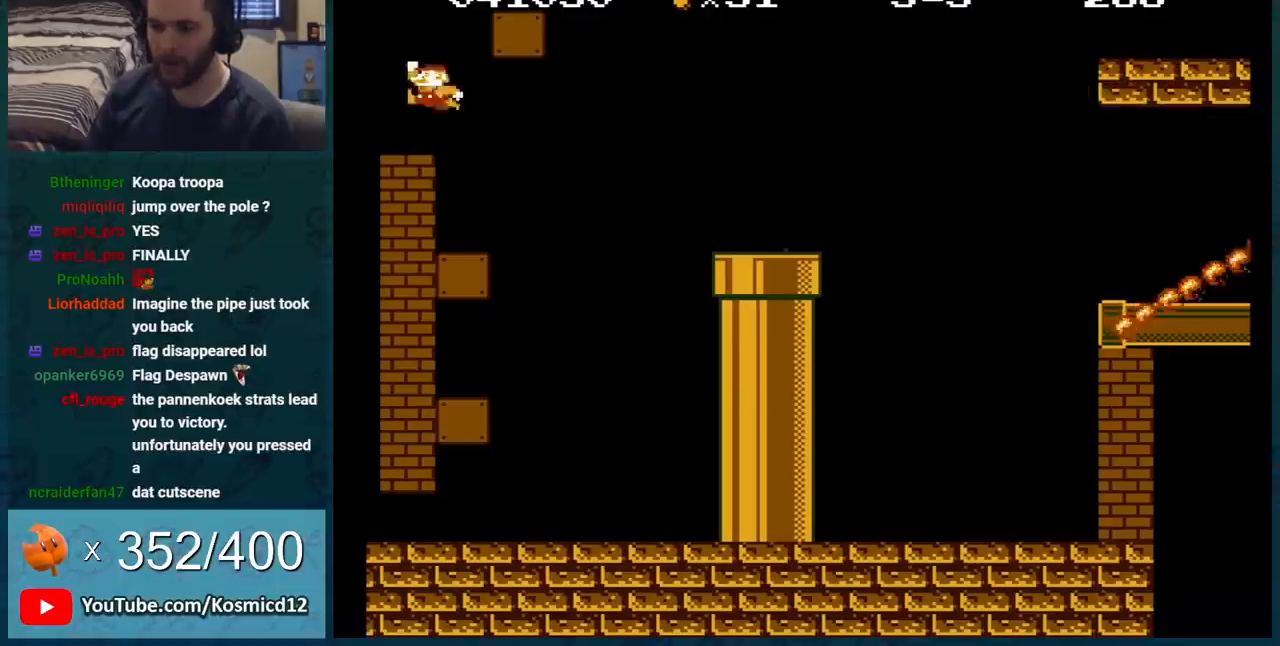
{"buttons": ["B", "DPAD_RIGHT"], "events": [[267, "A", "up"], [484, "A", "down"], [501, "A", "up"]]}
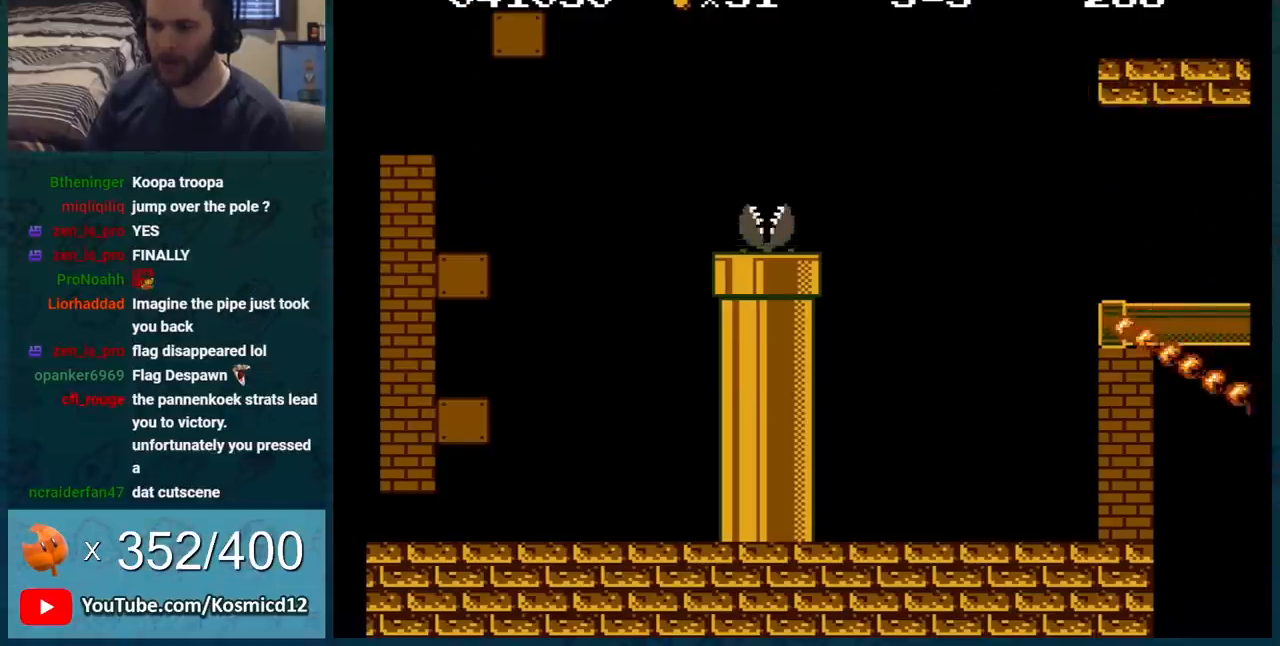
{"buttons": ["B"], "events": [[133, "DPAD_RIGHT", "up"], [233, "DPAD_LEFT", "down"], [450, "DPAD_LEFT", "up"]]}
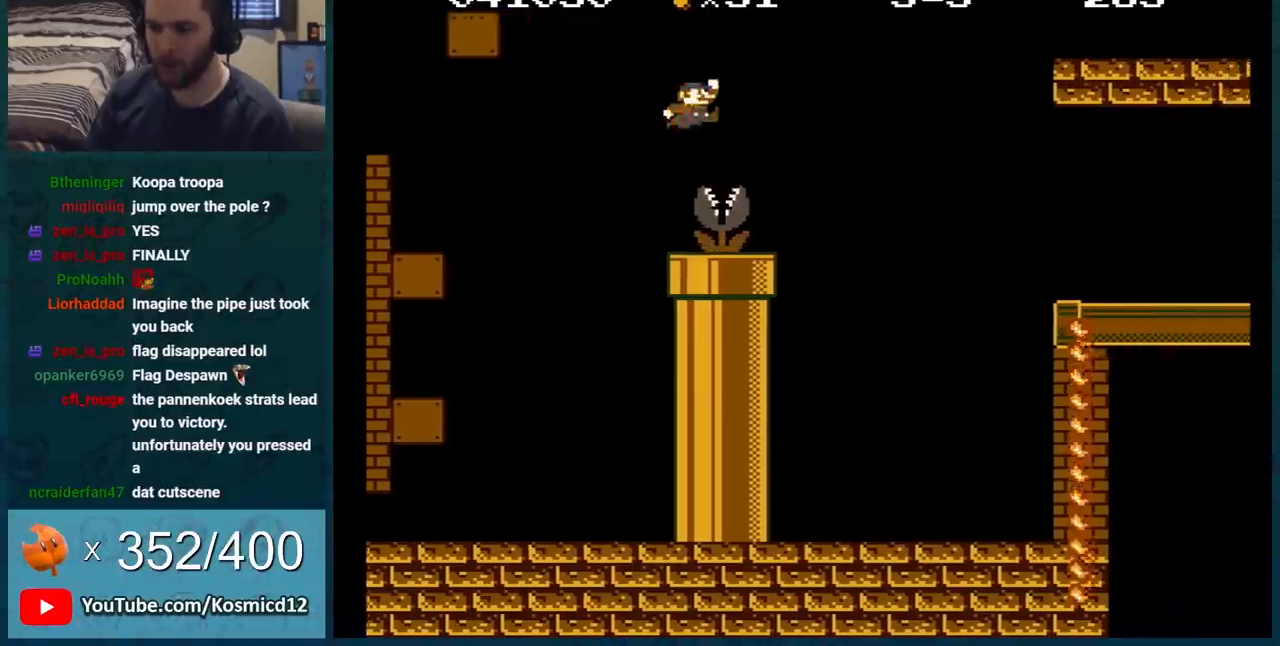
{"buttons": ["B", "DPAD_RIGHT"], "events": [[33, "DPAD_RIGHT", "down"], [234, "A", "down"], [384, "A", "up"]]}
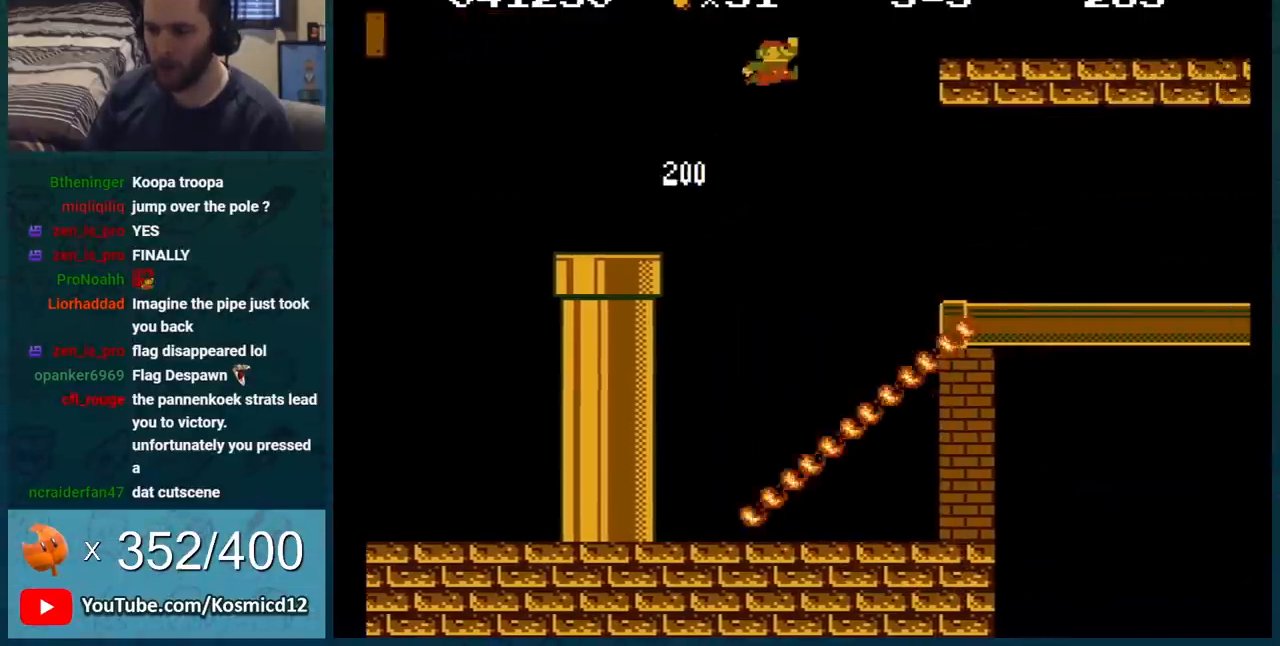
{"buttons": ["B", "DPAD_RIGHT"], "events": []}
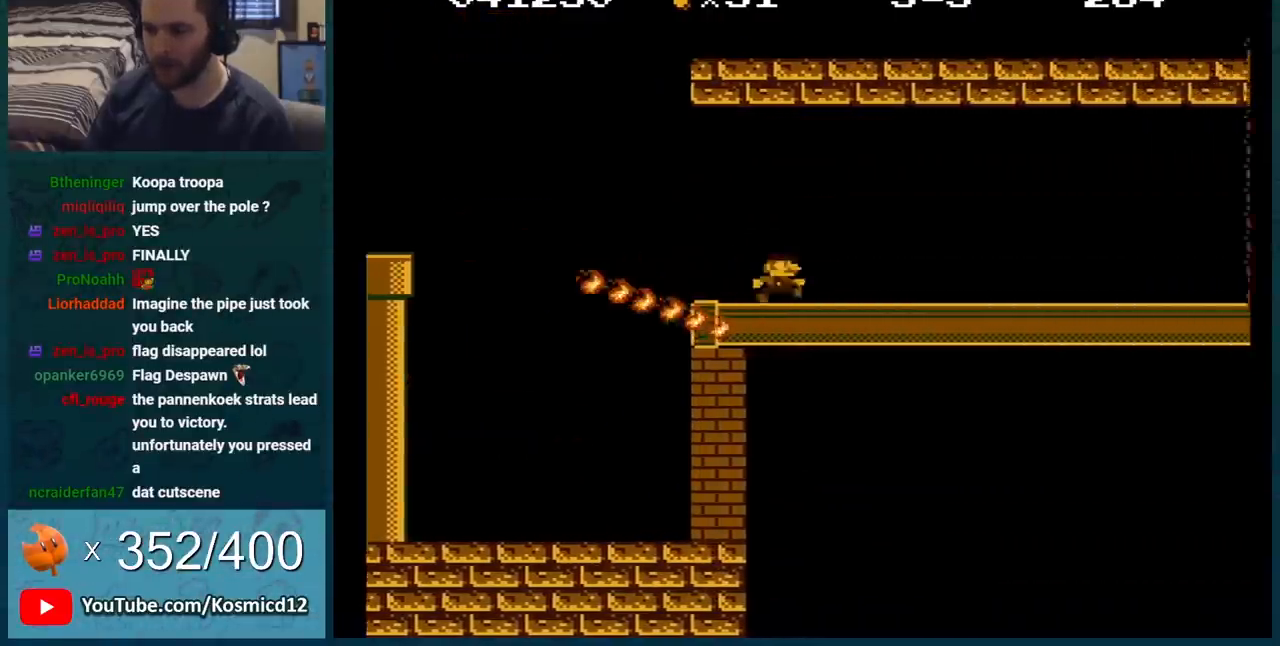
{"buttons": ["B", "DPAD_RIGHT"], "events": []}
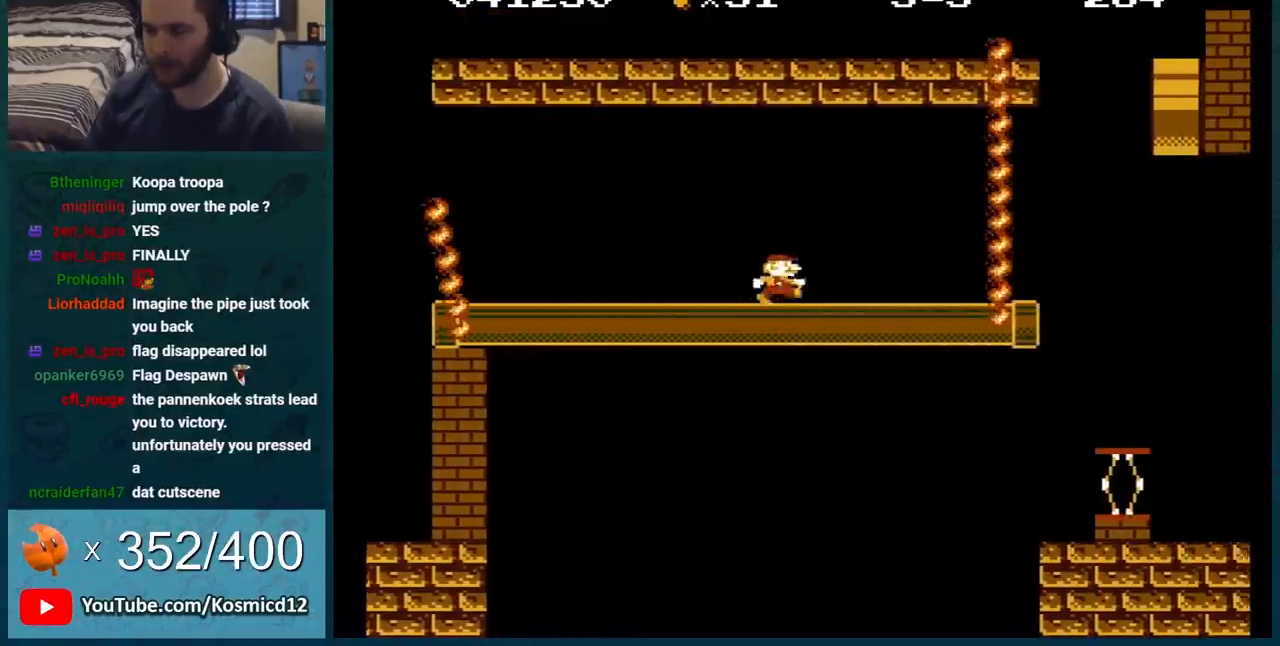
{"buttons": ["B", "DPAD_LEFT"], "events": [[450, "DPAD_RIGHT", "up"], [483, "A", "down"], [483, "DPAD_LEFT", "down"], [500, "A", "up"]]}
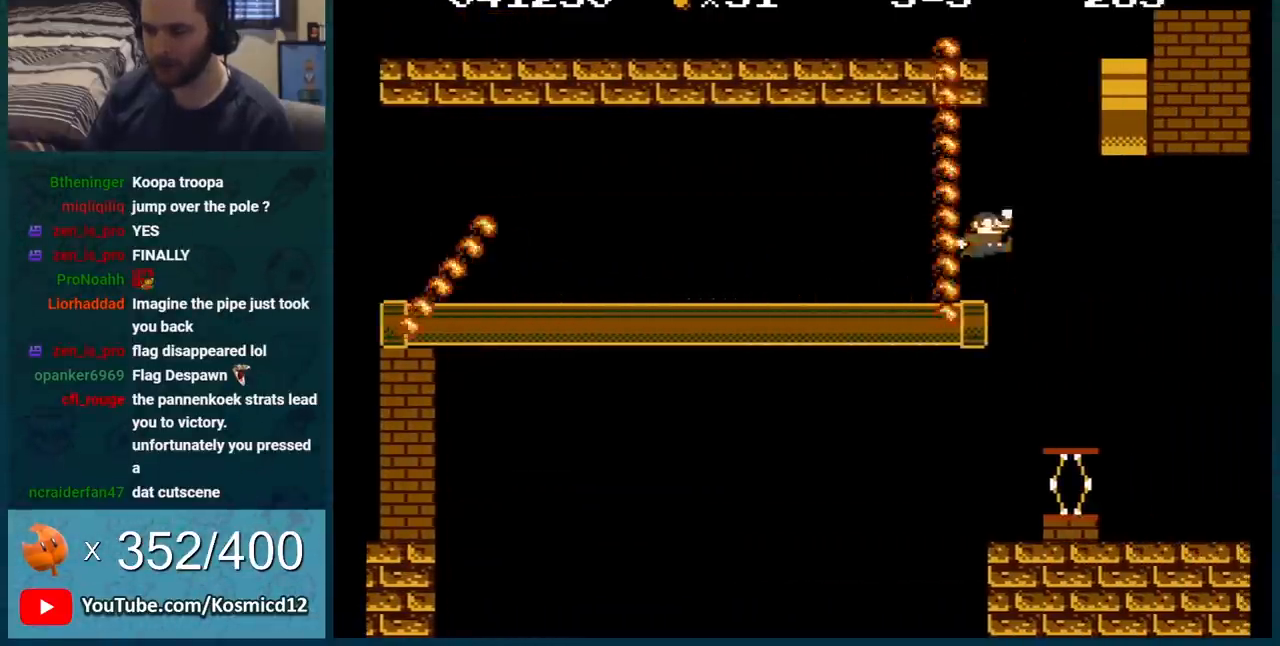
{"buttons": ["B", "DPAD_LEFT"], "events": []}
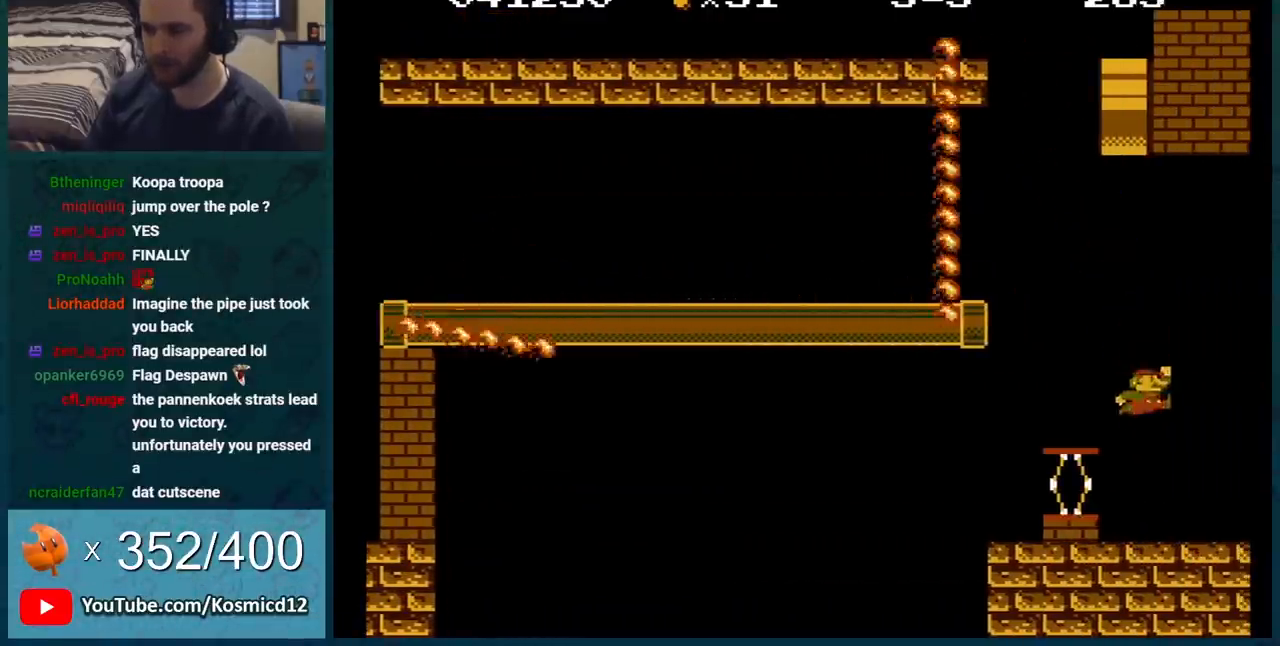
{"buttons": ["B", "DPAD_LEFT"], "events": [[100, "DPAD_LEFT", "up"], [283, "A", "down"], [350, "DPAD_LEFT", "down"], [500, "A", "up"]]}
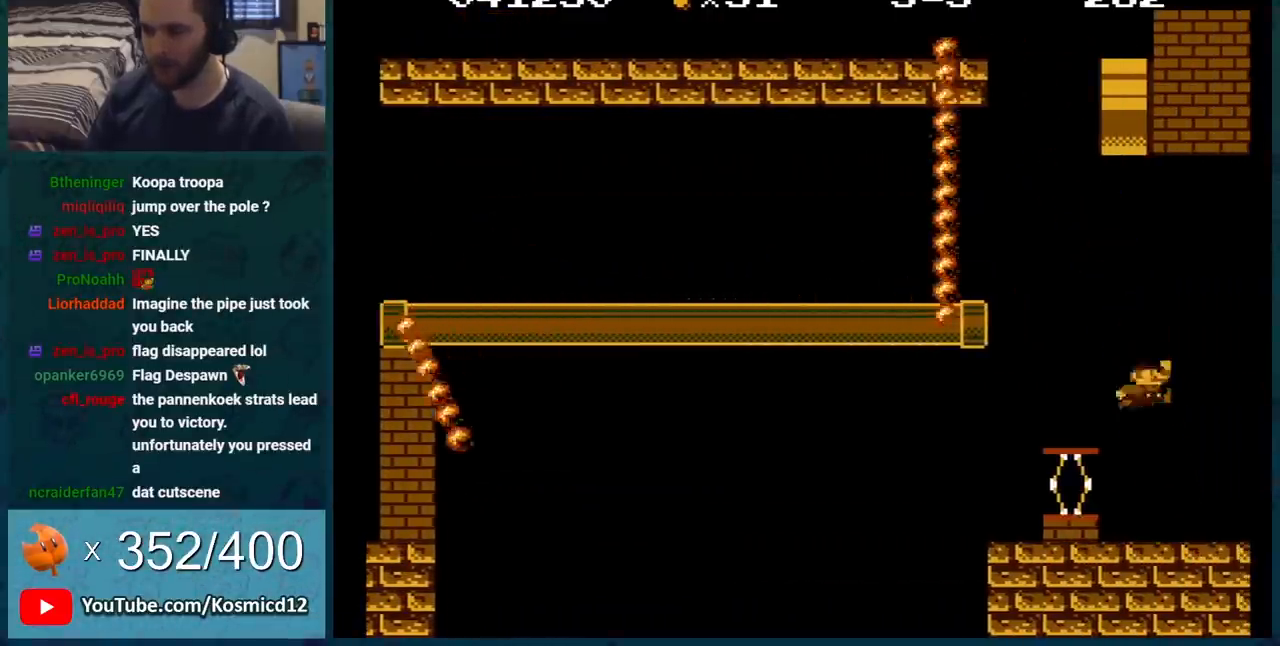
{"buttons": ["A", "B"], "events": [[200, "DPAD_LEFT", "up"], [250, "DPAD_RIGHT", "down"], [317, "DPAD_RIGHT", "up"], [384, "A", "down"]]}
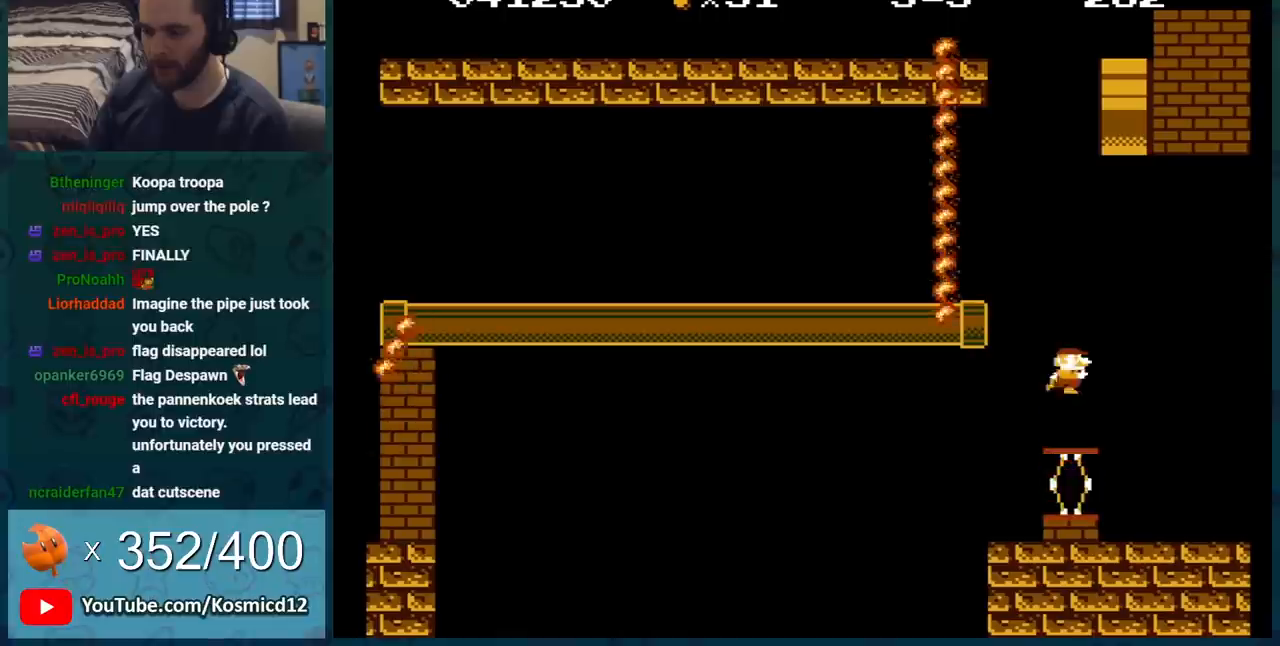
{"buttons": ["B", "DPAD_LEFT"], "events": [[216, "A", "up"], [433, "DPAD_LEFT", "down"]]}
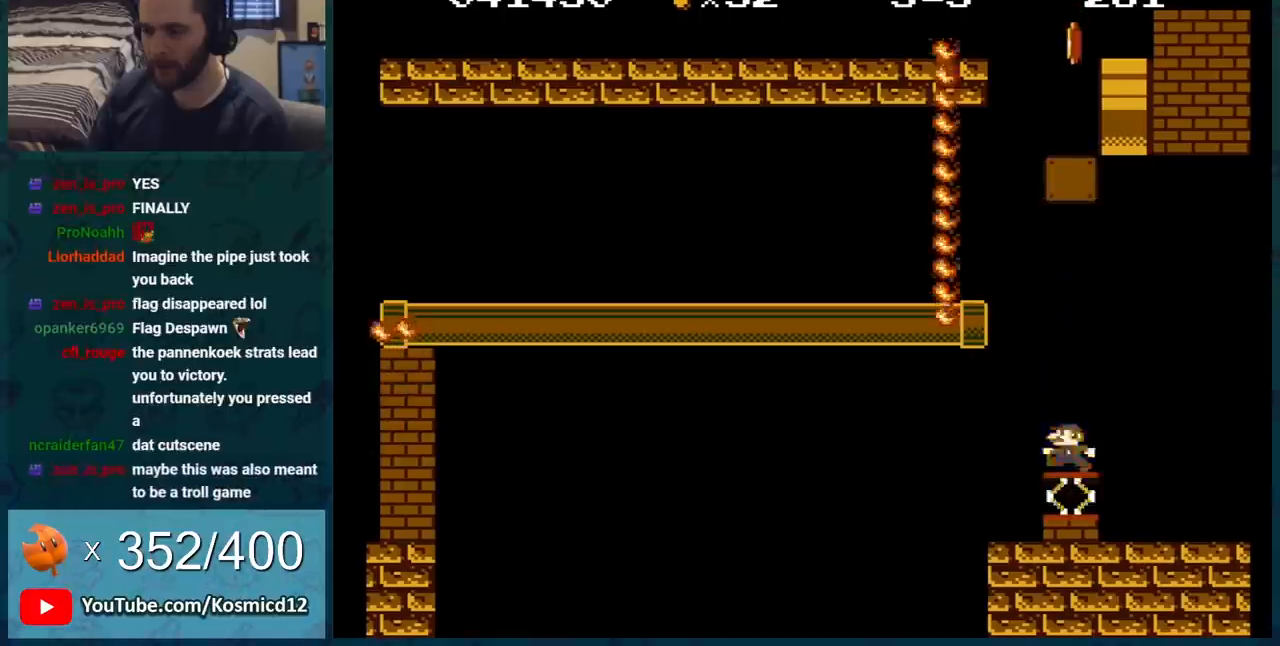
{"buttons": ["A", "B", "DPAD_RIGHT"], "events": [[100, "A", "down"], [334, "DPAD_LEFT", "up"], [434, "DPAD_RIGHT", "down"]]}
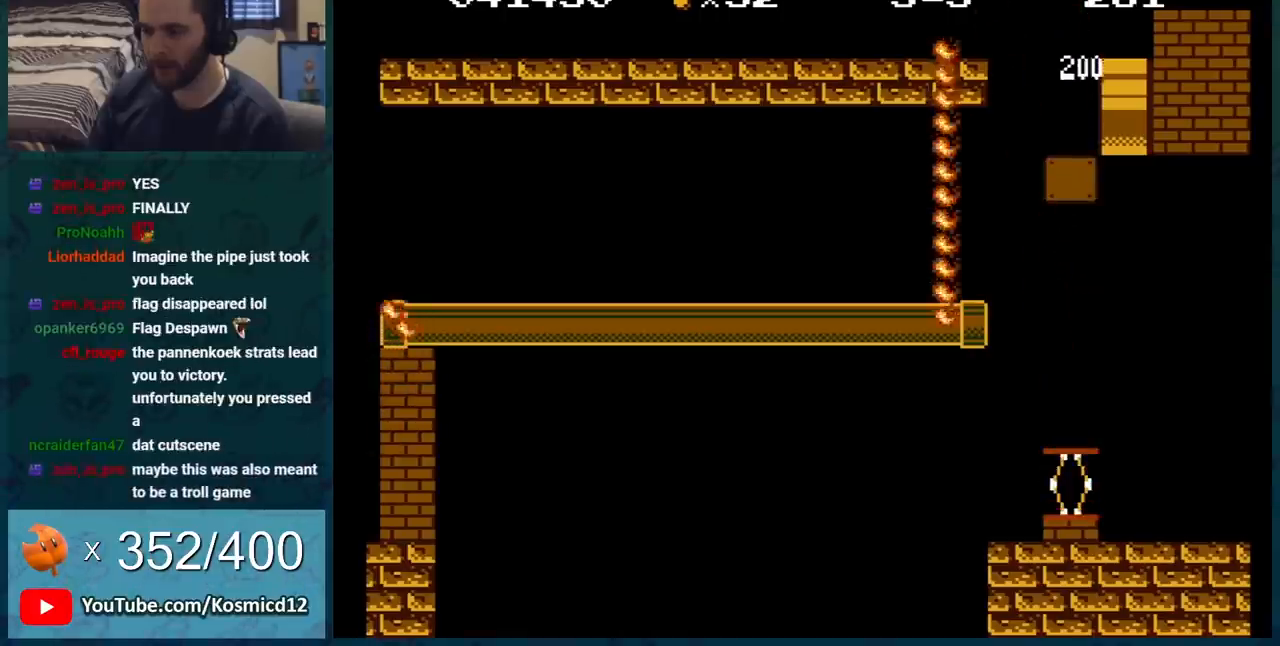
{"buttons": ["B"], "events": [[300, "A", "up"], [300, "DPAD_RIGHT", "up"]]}
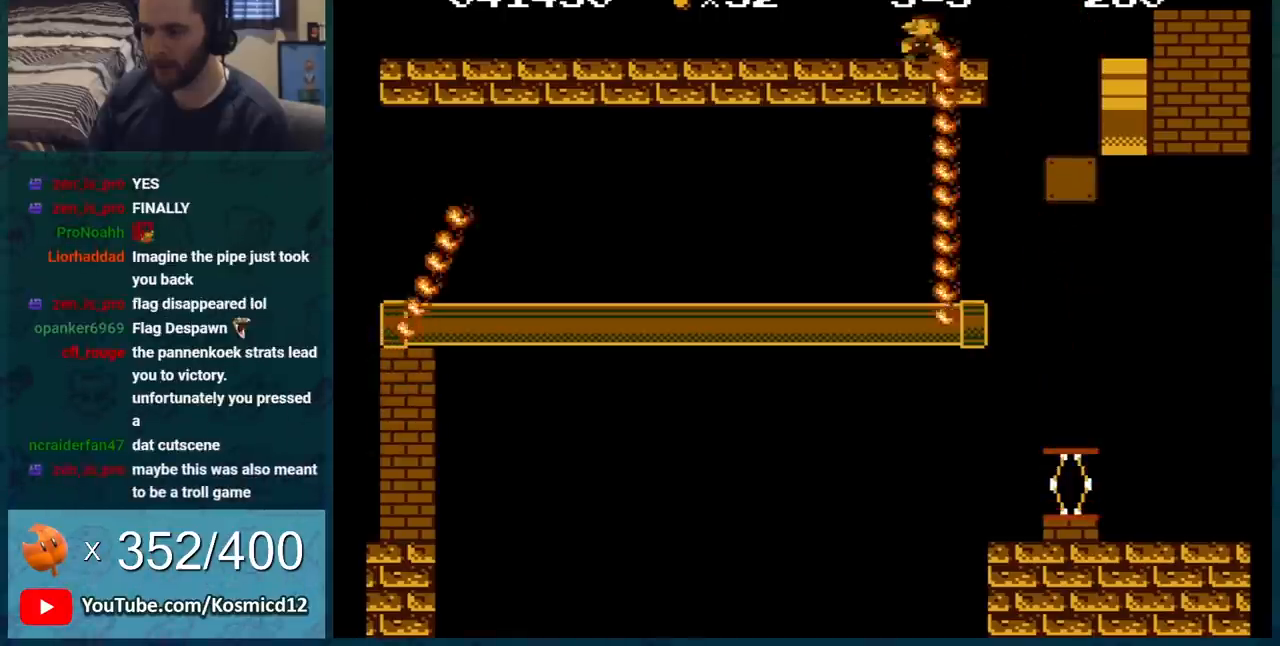
{"buttons": ["B", "DPAD_RIGHT"], "events": [[33, "A", "down"], [33, "DPAD_RIGHT", "down"], [300, "A", "up"]]}